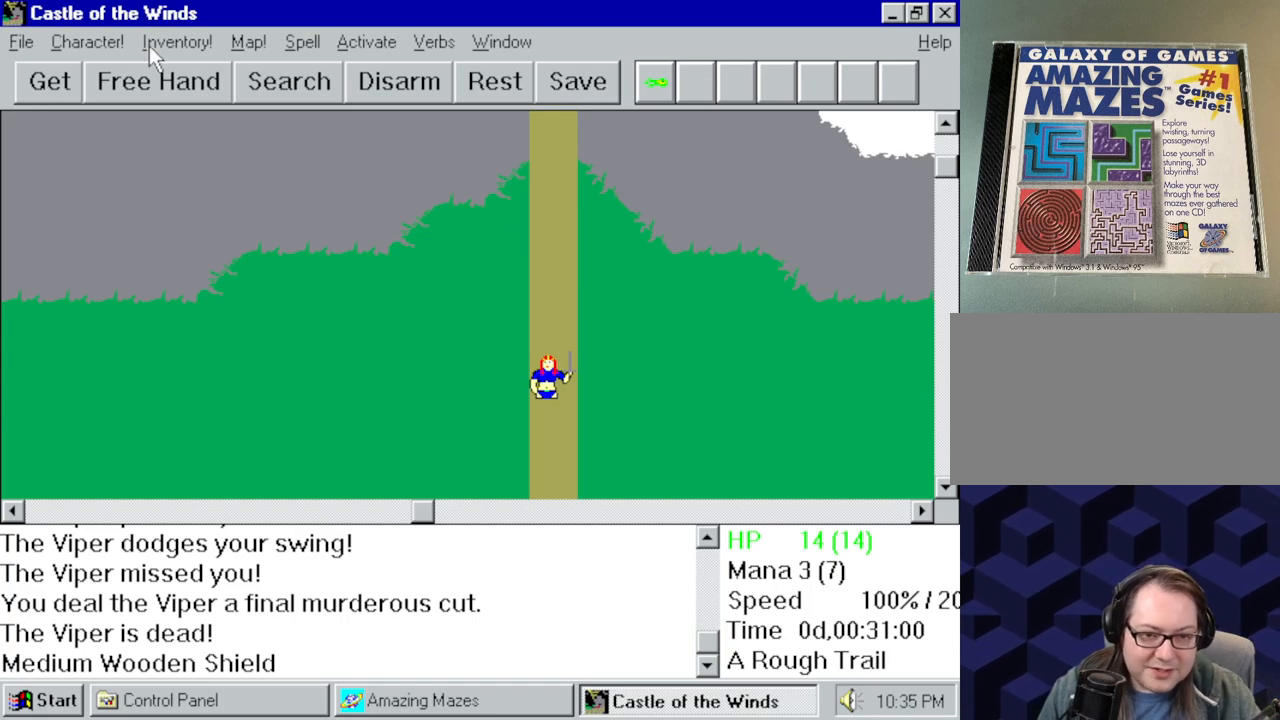
Gameplay with keyboard and mouse; each line is a JSON object with the keys and mouse buttons held at the frame after it. "events" lists presses ("down") and releases ("up") of "a", "alt", "ctrl", "d", "down", "left", "right", "s", "shift", "space", "up", "w", "mouse_left" and "mouse_right" between this image and that frame as [ms after this image, input, new state], when the widget could be followed in between. "mouse_left", "mouse_right" = the "left", "right" buttons of the "mouse" list. No other keys are recorded. Mouse movement is not recorded.
{"keys": [], "mouse": [], "events": [[200, "mouse_left", "down"], [300, "mouse_left", "up"]]}
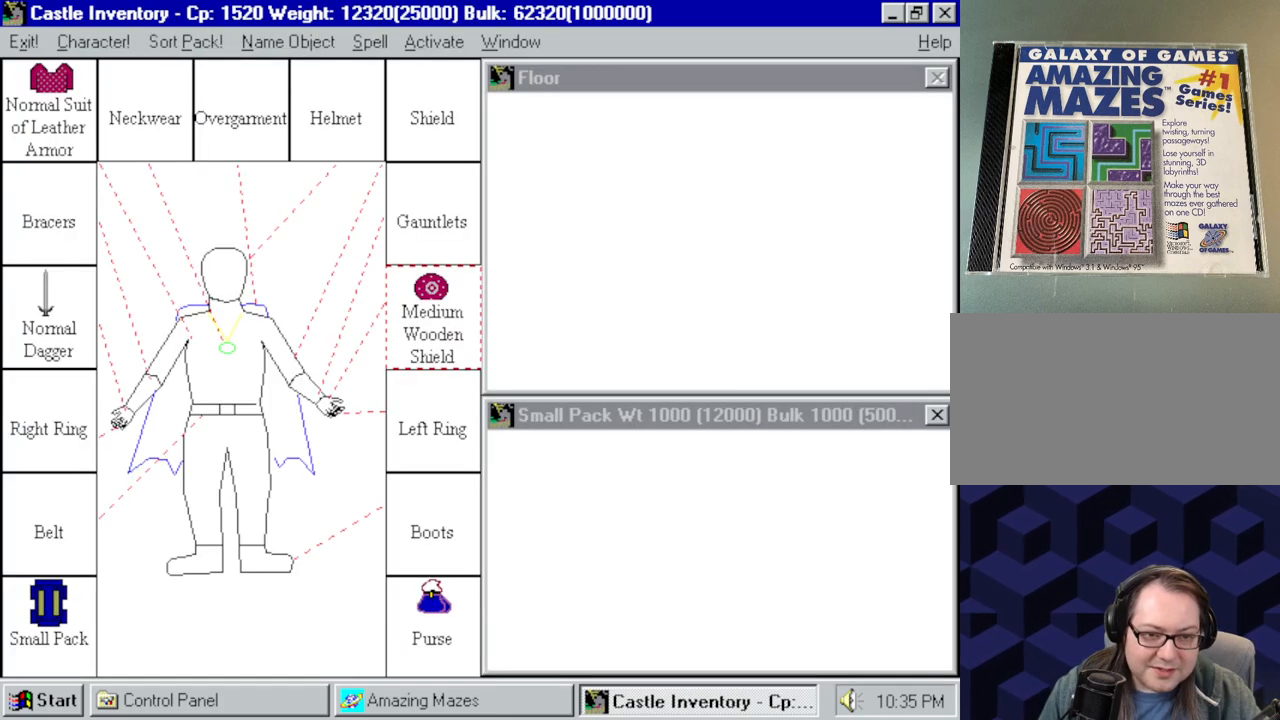
{"keys": [], "mouse": [], "events": []}
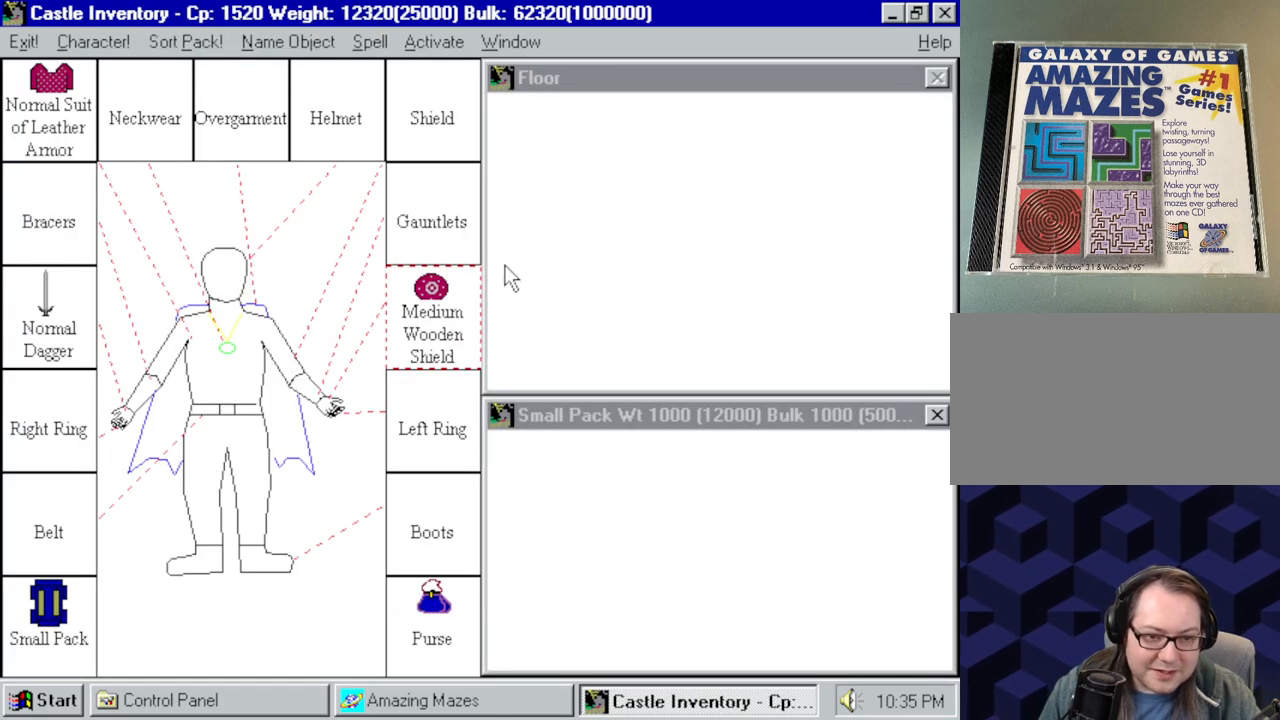
{"keys": [], "mouse": [], "events": []}
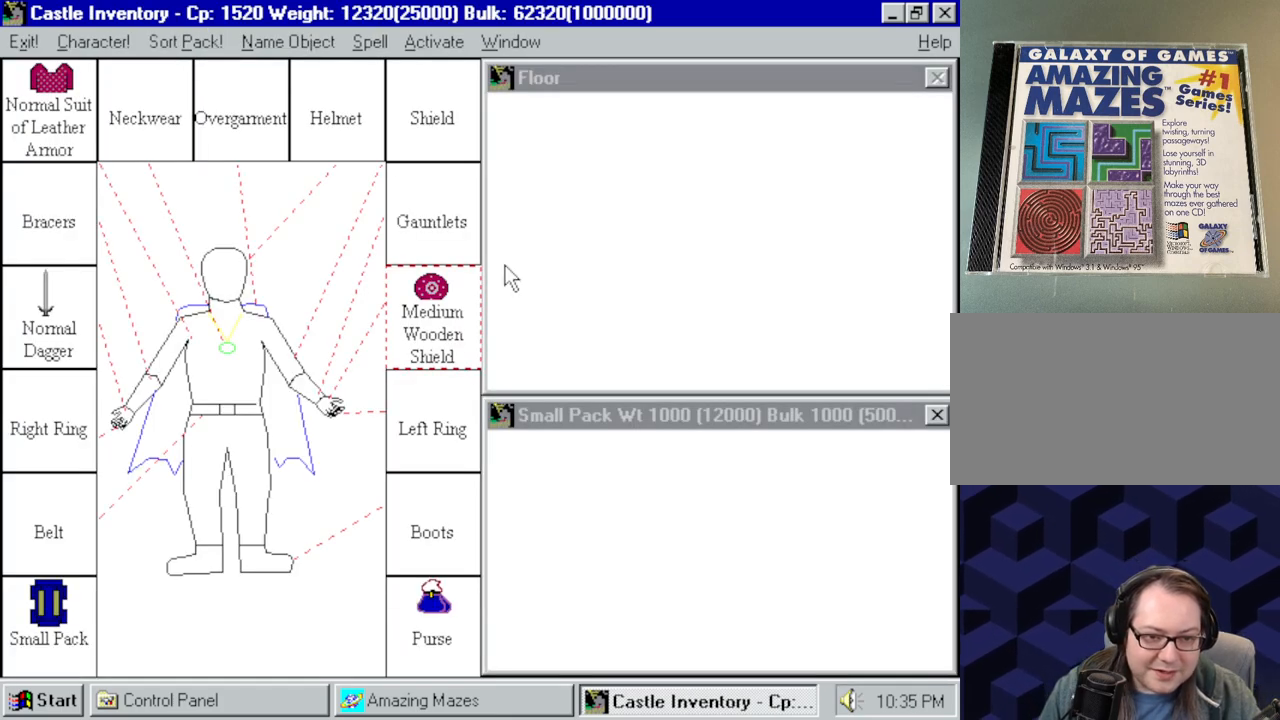
{"keys": [], "mouse": [], "events": []}
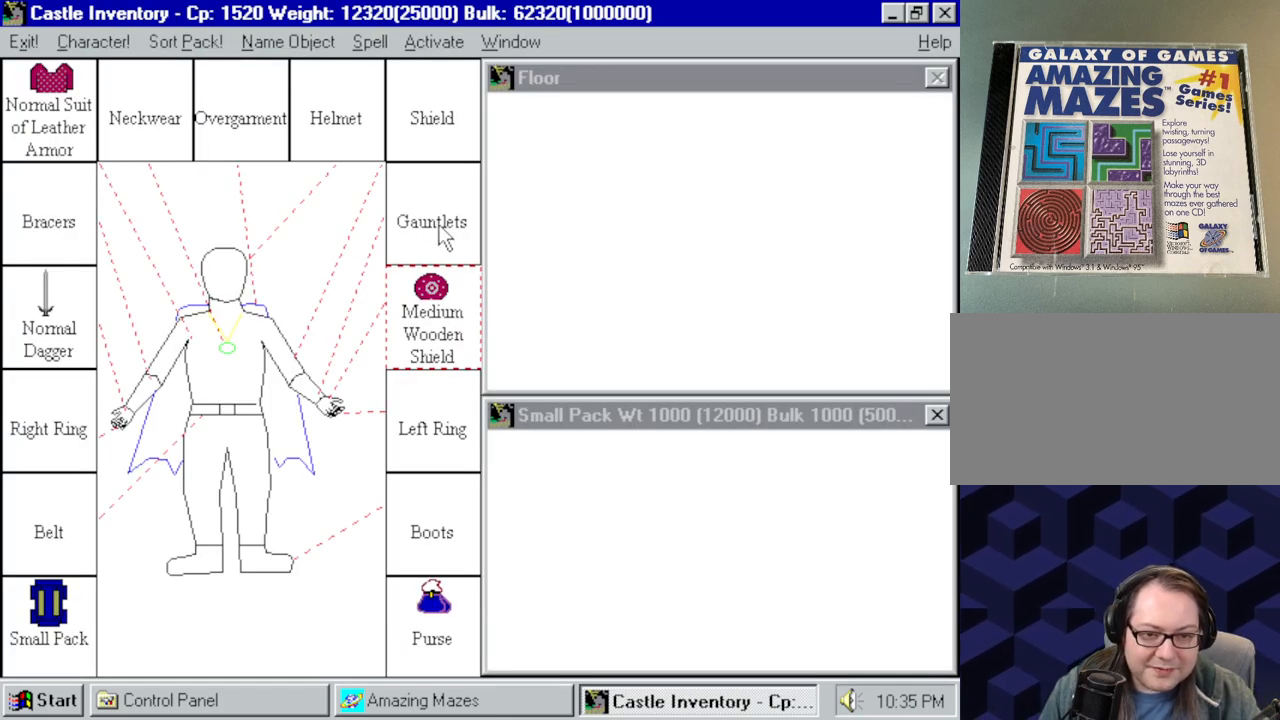
{"keys": [], "mouse": [], "events": []}
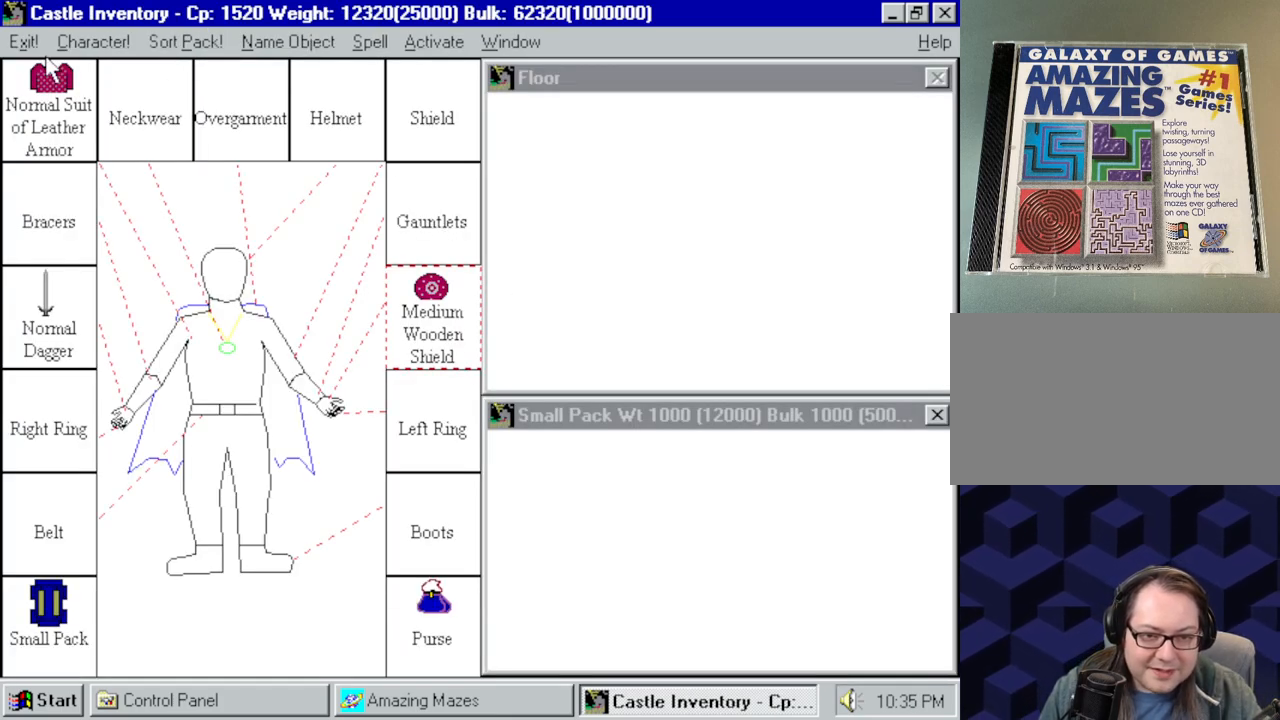
{"keys": [], "mouse": [], "events": []}
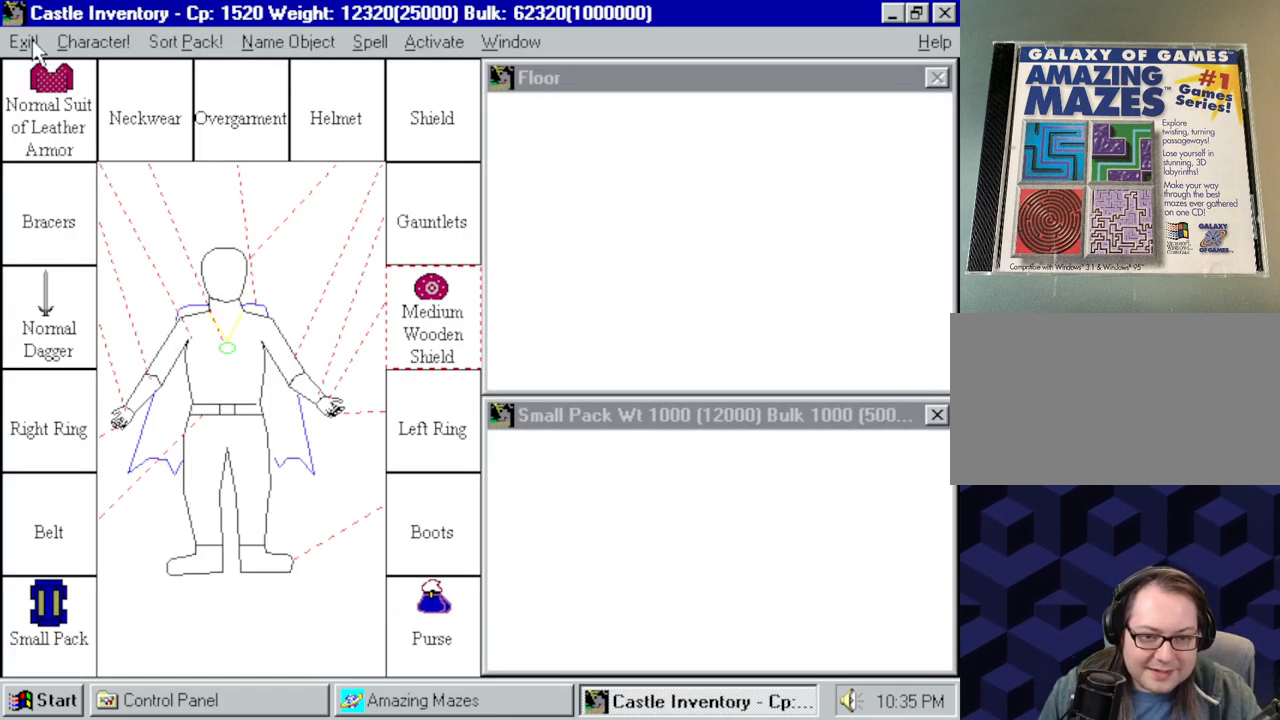
{"keys": [], "mouse": [], "events": [[117, "mouse_left", "down"], [200, "mouse_left", "up"]]}